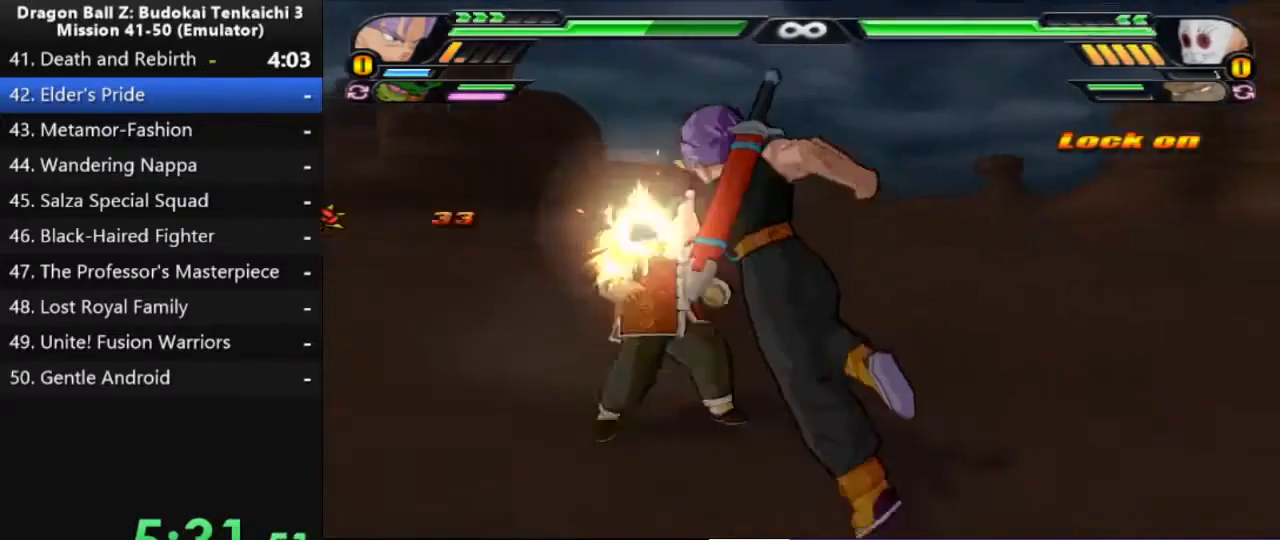
Gameplay with a controller (PlayStation layout); each line is a JSON object with the inputs held at the frame after it. "events" lists button and stick changes between this image and that frame as [ms after this image, input, new state], when the widget could be followed in between. Not read: CIRCLE CROSS L2 SQUARE.
{"buttons": [], "left_stick": "center", "right_stick": "center", "events": [[333, "TRIANGLE", "down"], [433, "TRIANGLE", "up"]]}
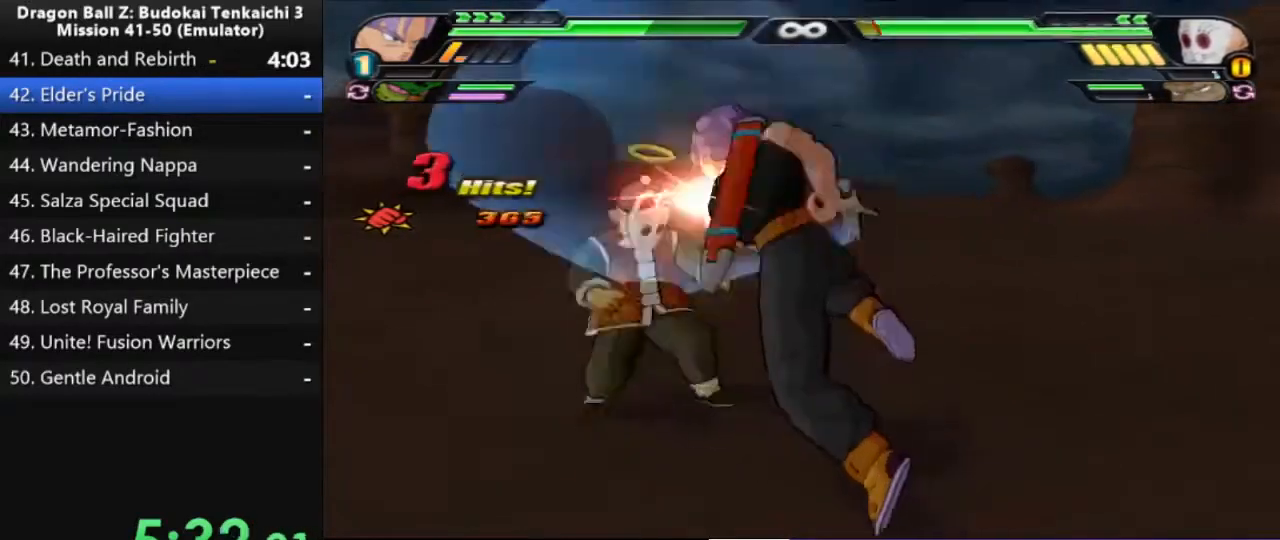
{"buttons": [], "left_stick": "center", "right_stick": "center", "events": []}
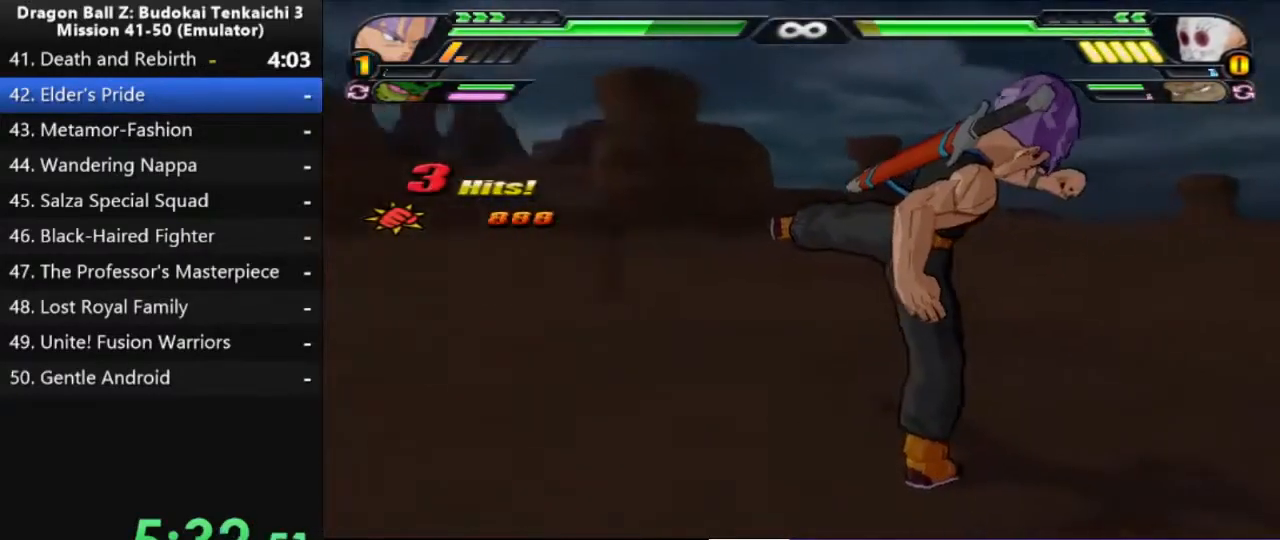
{"buttons": [], "left_stick": "center", "right_stick": "center", "events": []}
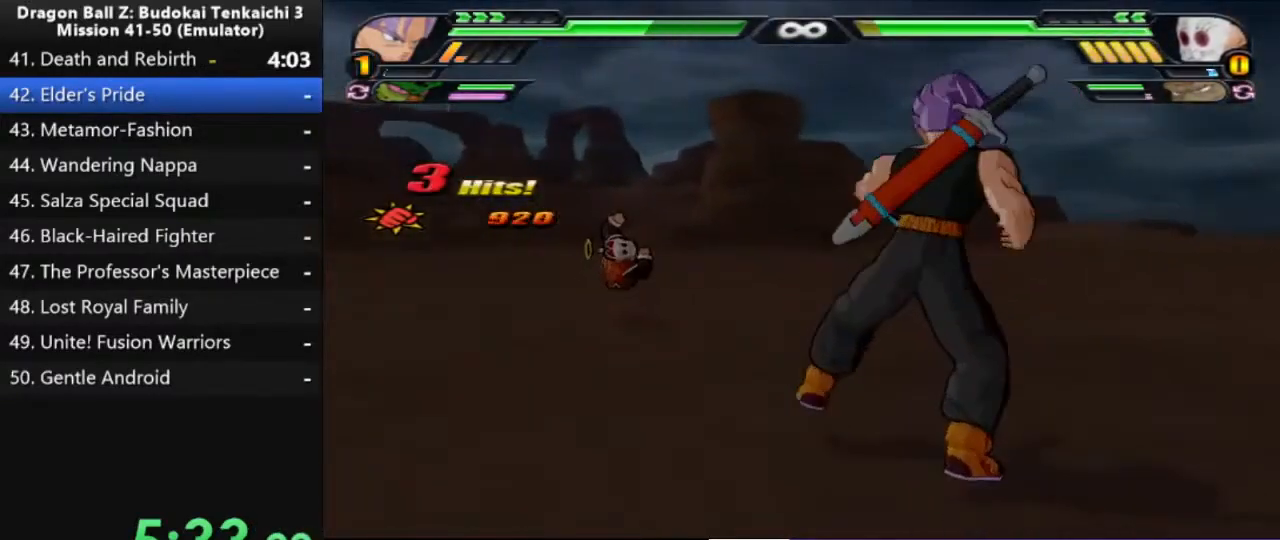
{"buttons": [], "left_stick": "center", "right_stick": "center", "events": []}
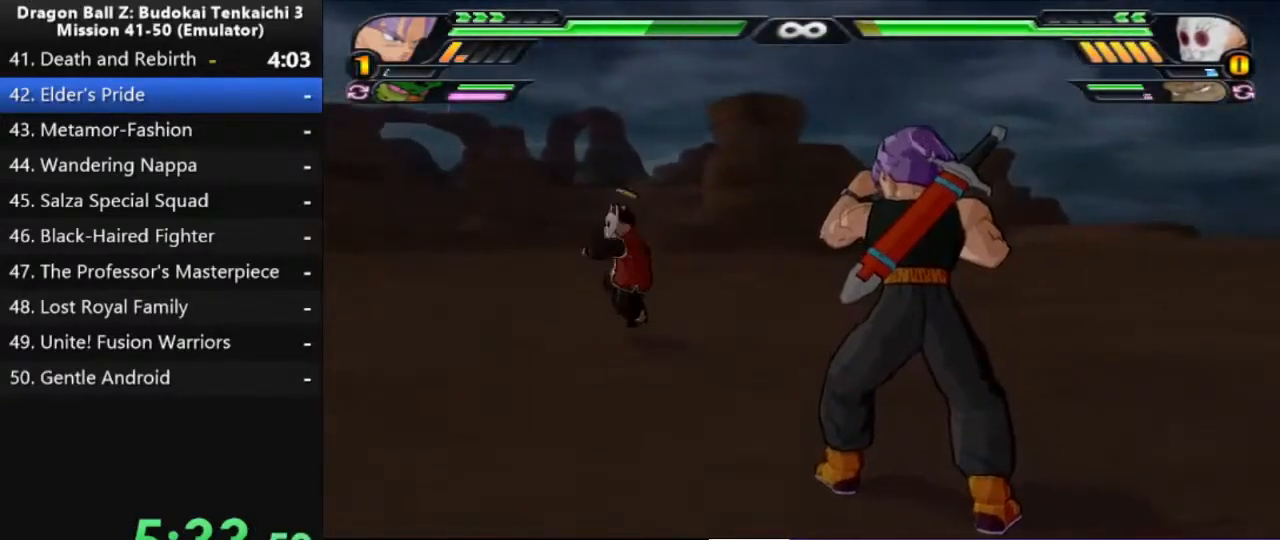
{"buttons": [], "left_stick": "center", "right_stick": "center", "events": []}
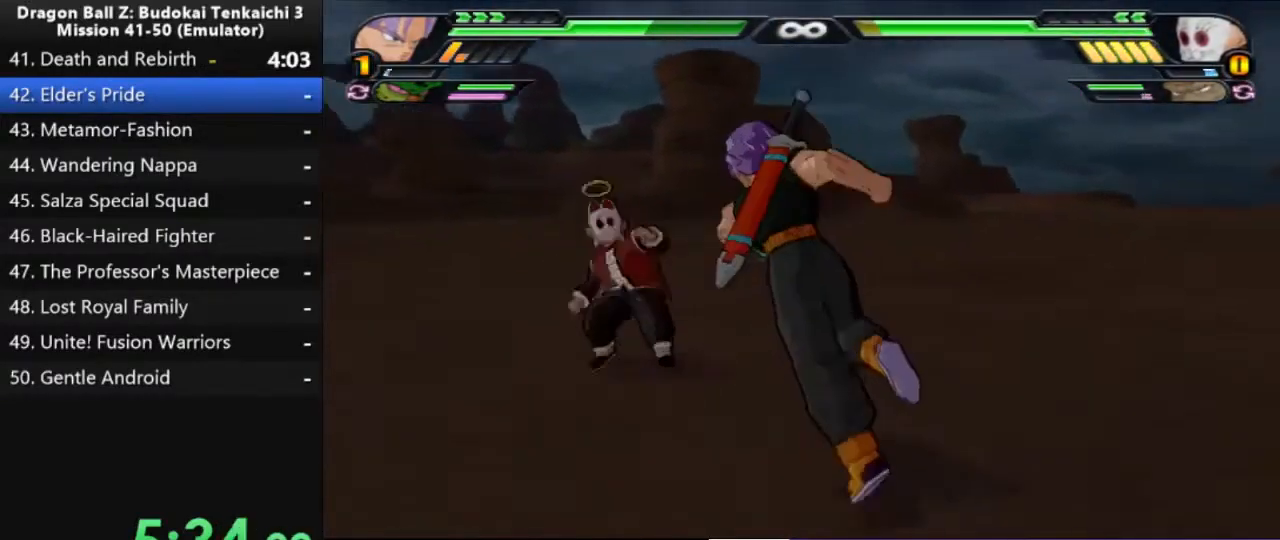
{"buttons": [], "left_stick": "up", "right_stick": "center", "events": [[333, "left_stick", "up"], [350, "TRIANGLE", "down"], [433, "TRIANGLE", "up"]]}
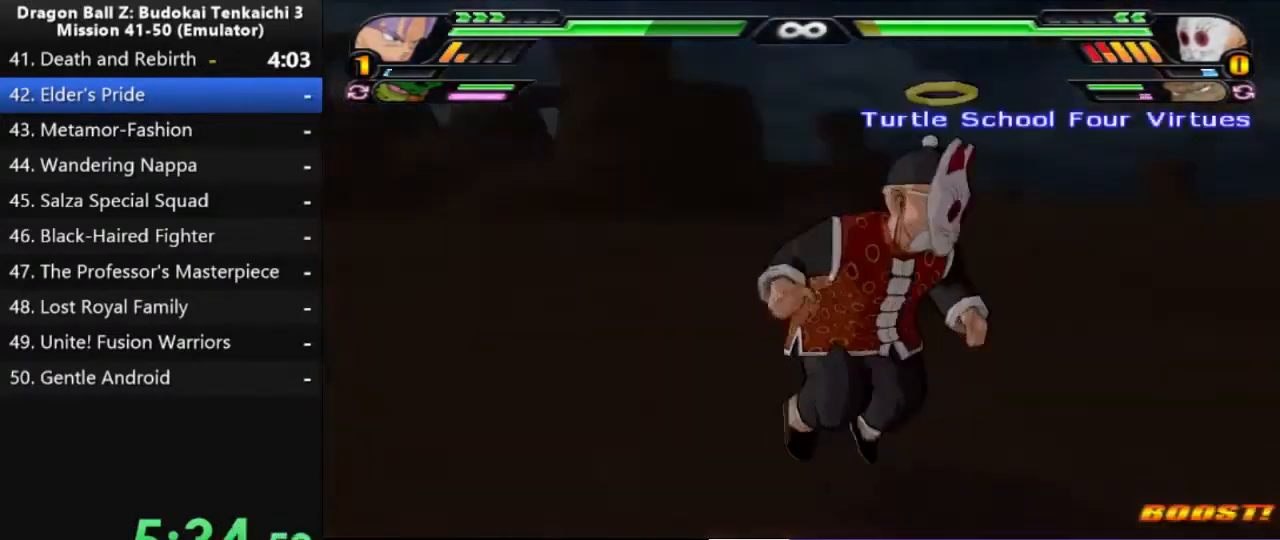
{"buttons": [], "left_stick": "center", "right_stick": "center", "events": [[83, "left_stick", "center"]]}